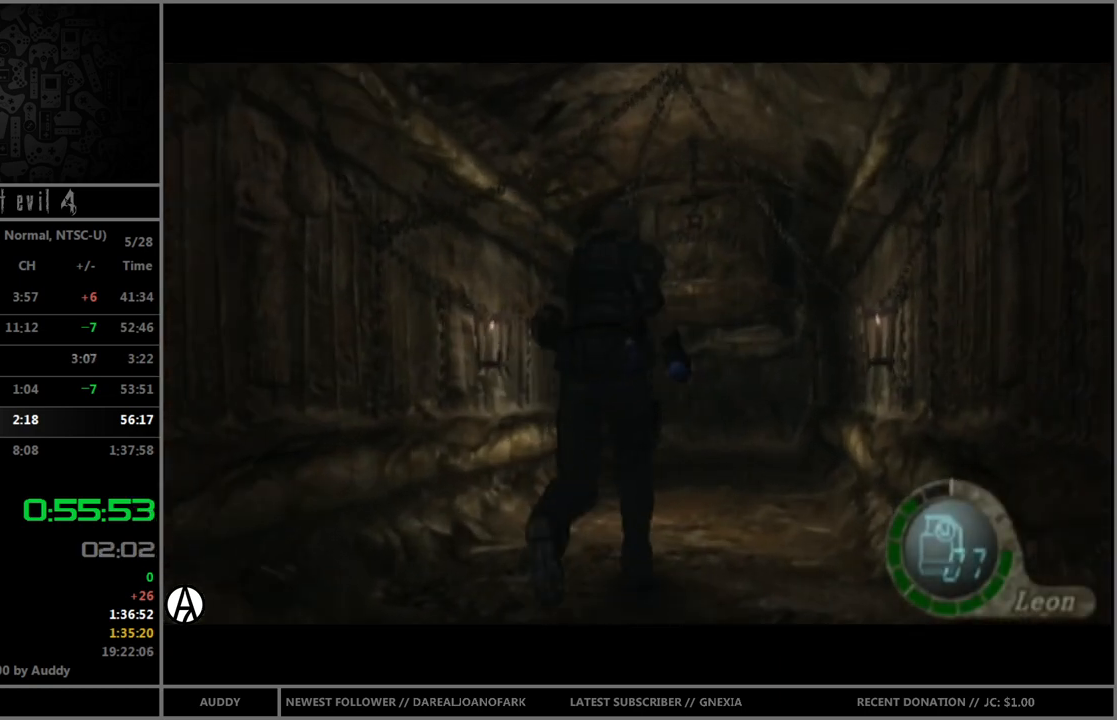
Gameplay with a controller (Nintendo layout); each line is a JSON object with the inputs held at the frame after it. "events" lists button and stick changes between this image and that frame as [ms after this image, input, new state], when the widget could be followed in between. Not read: L3 R3.
{"buttons": ["B"], "left_stick": "up", "right_stick": "center", "events": []}
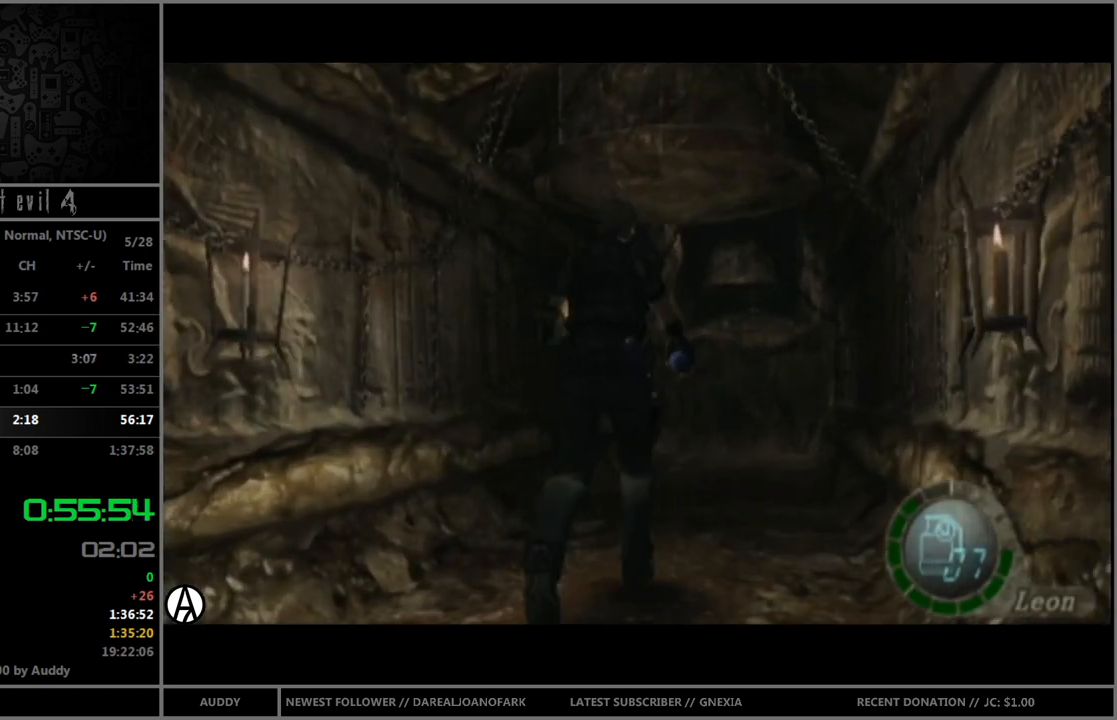
{"buttons": ["B"], "left_stick": "up", "right_stick": "center", "events": []}
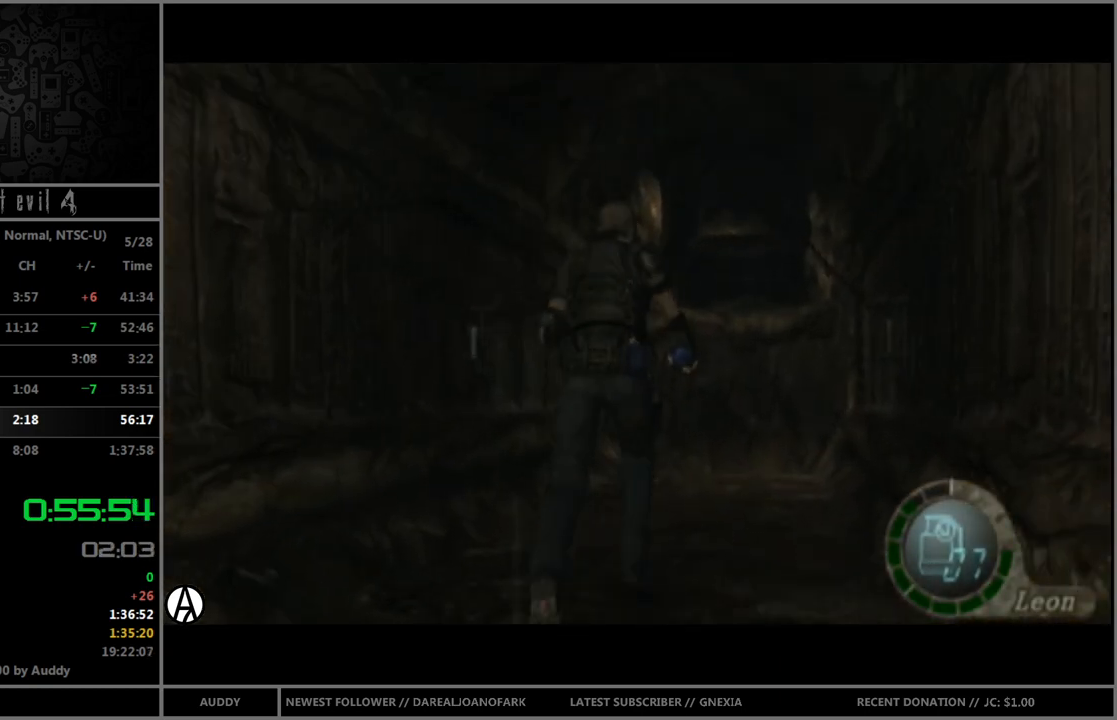
{"buttons": ["B"], "left_stick": "up", "right_stick": "center", "events": [[433, "A", "down"], [500, "A", "up"]]}
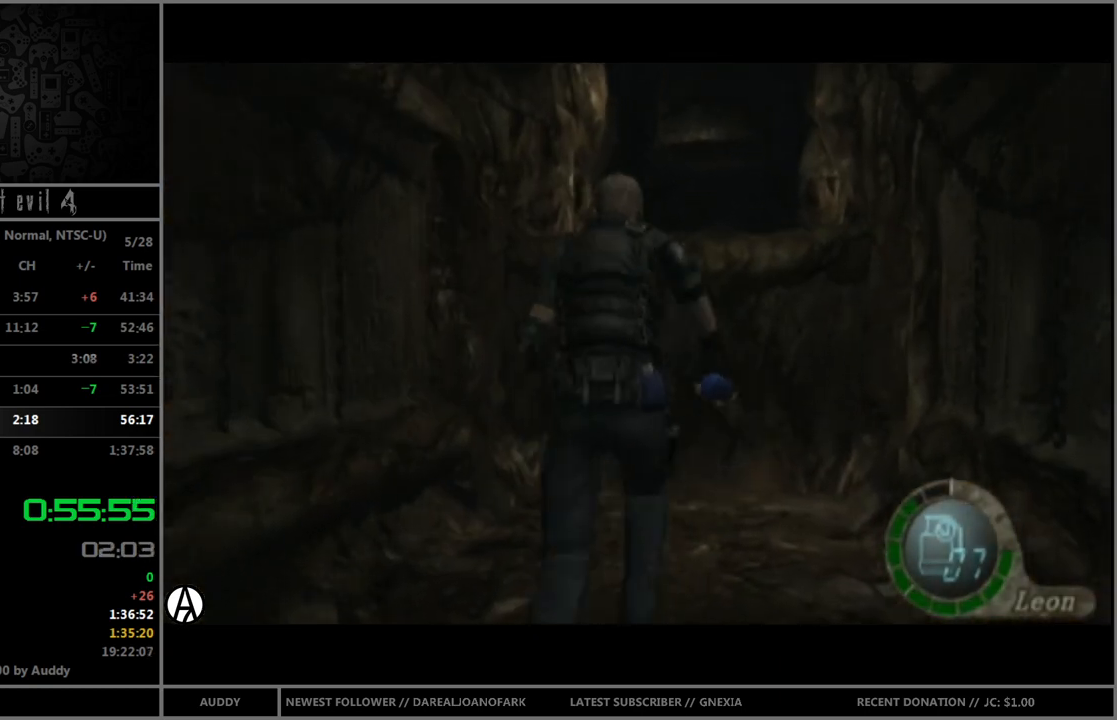
{"buttons": ["A", "B"], "left_stick": "up", "right_stick": "center", "events": [[100, "A", "down"], [167, "A", "up"], [200, "A", "down"], [267, "A", "up"], [367, "A", "down"], [434, "A", "up"], [501, "A", "down"]]}
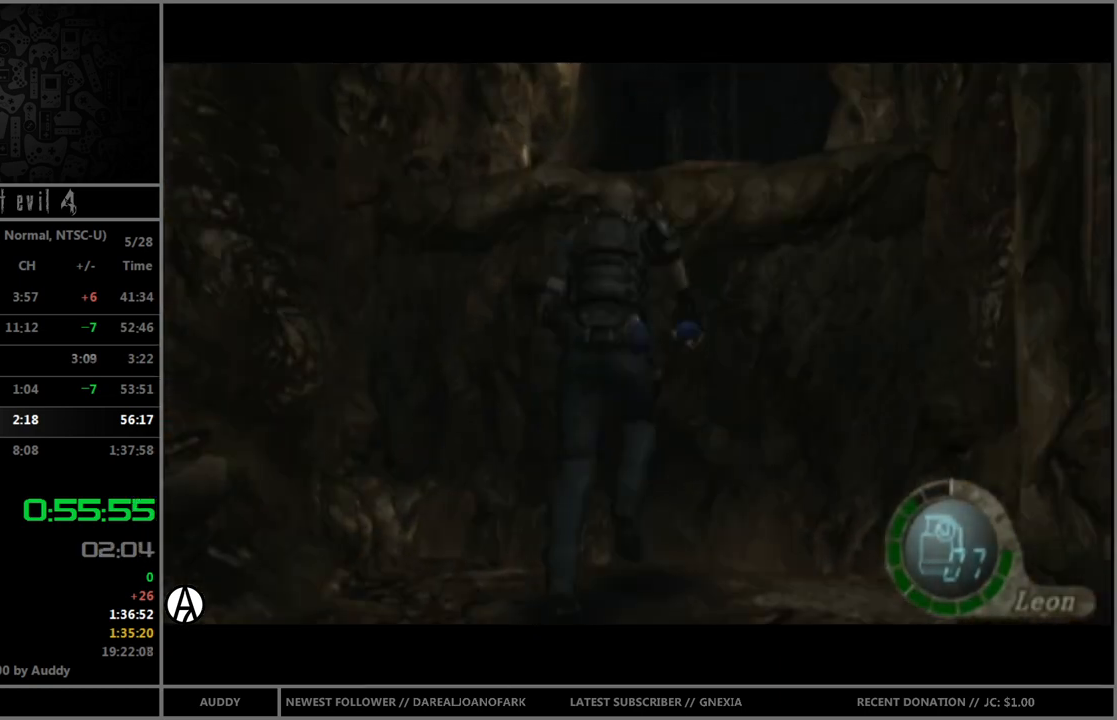
{"buttons": [], "left_stick": "center", "right_stick": "center", "events": [[66, "A", "up"], [133, "A", "down"], [200, "A", "up"], [233, "B", "up"], [300, "left_stick", "center"]]}
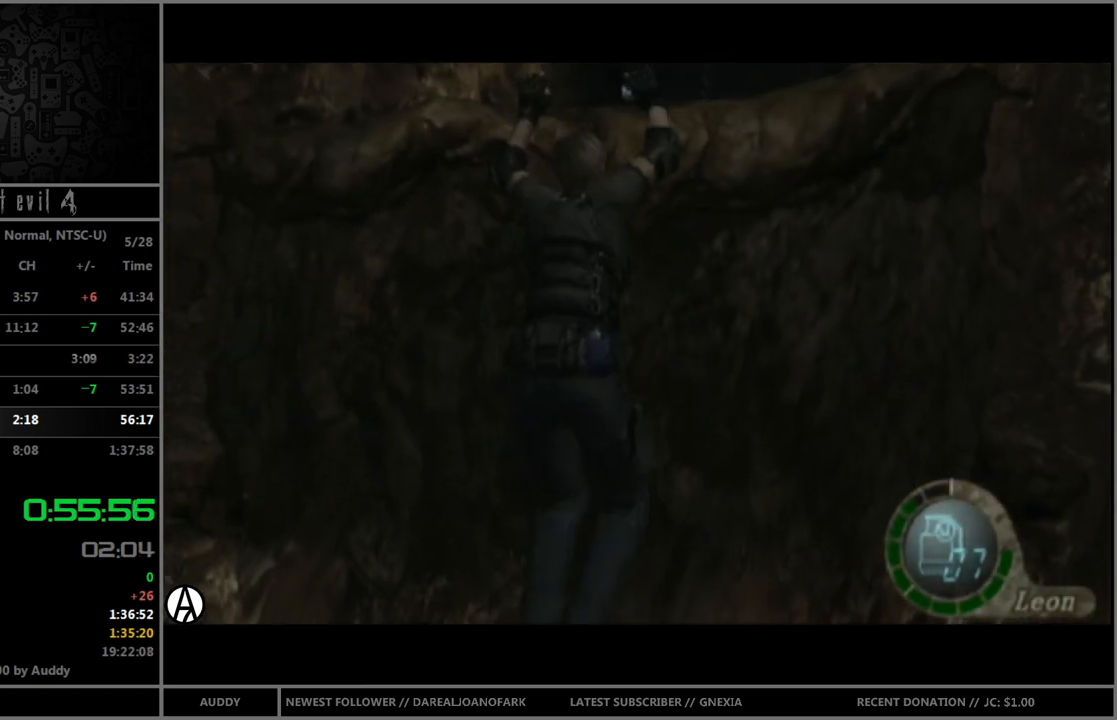
{"buttons": [], "left_stick": "up", "right_stick": "center", "events": [[300, "left_stick", "up"]]}
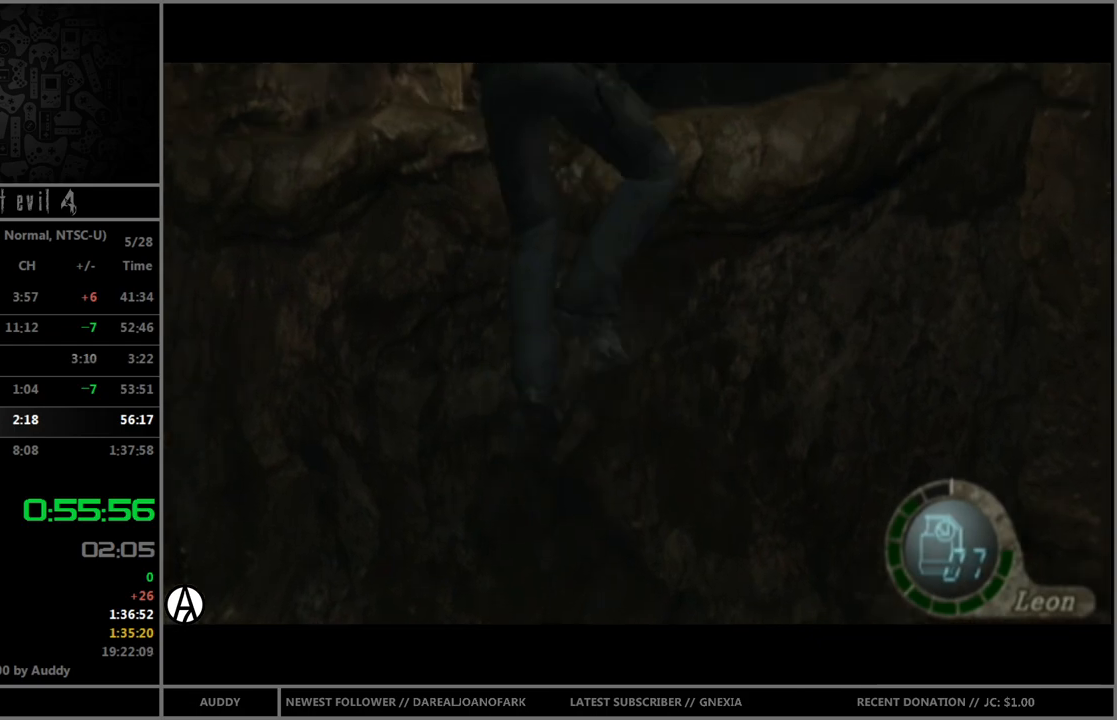
{"buttons": ["B"], "left_stick": "up", "right_stick": "center", "events": [[66, "B", "down"]]}
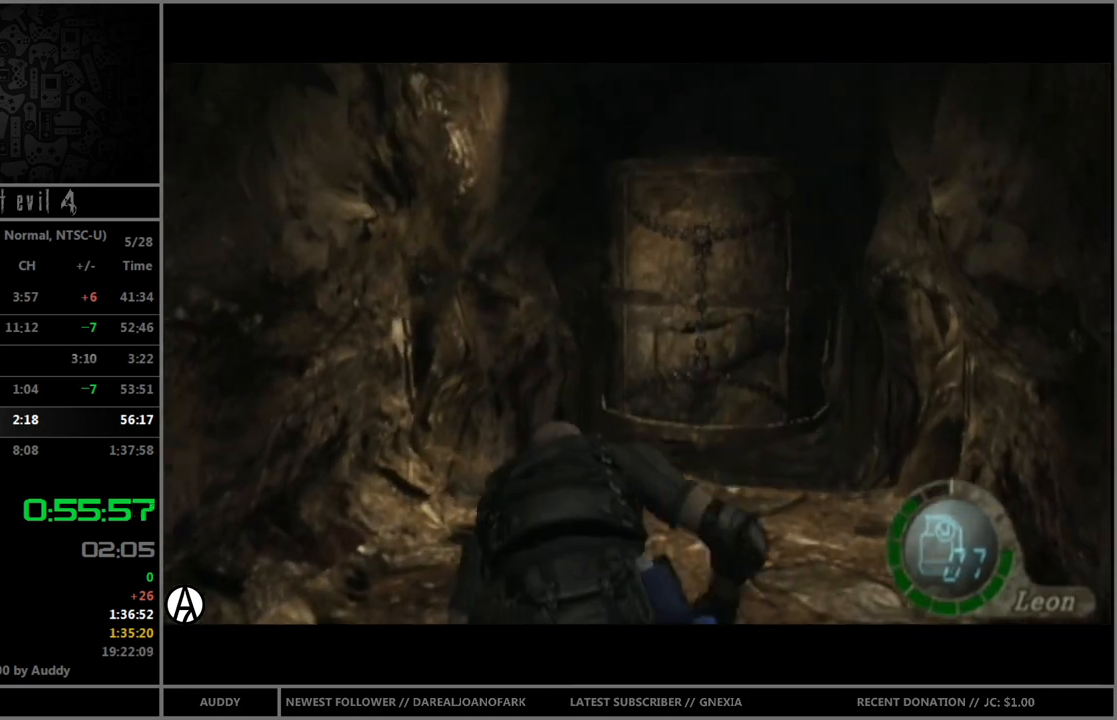
{"buttons": ["B"], "left_stick": "up", "right_stick": "center", "events": [[401, "A", "down"], [467, "A", "up"]]}
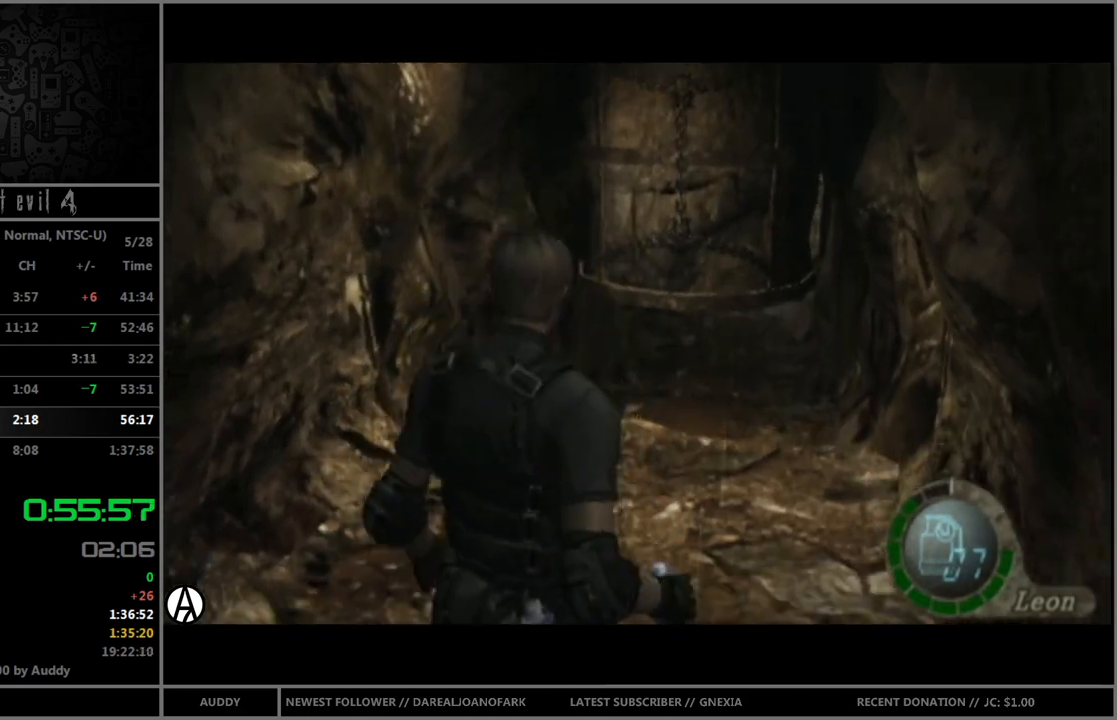
{"buttons": ["A", "B"], "left_stick": "up", "right_stick": "center", "events": [[66, "A", "down"], [133, "A", "up"], [166, "A", "down"], [233, "A", "up"], [333, "A", "down"], [400, "A", "up"], [467, "A", "down"]]}
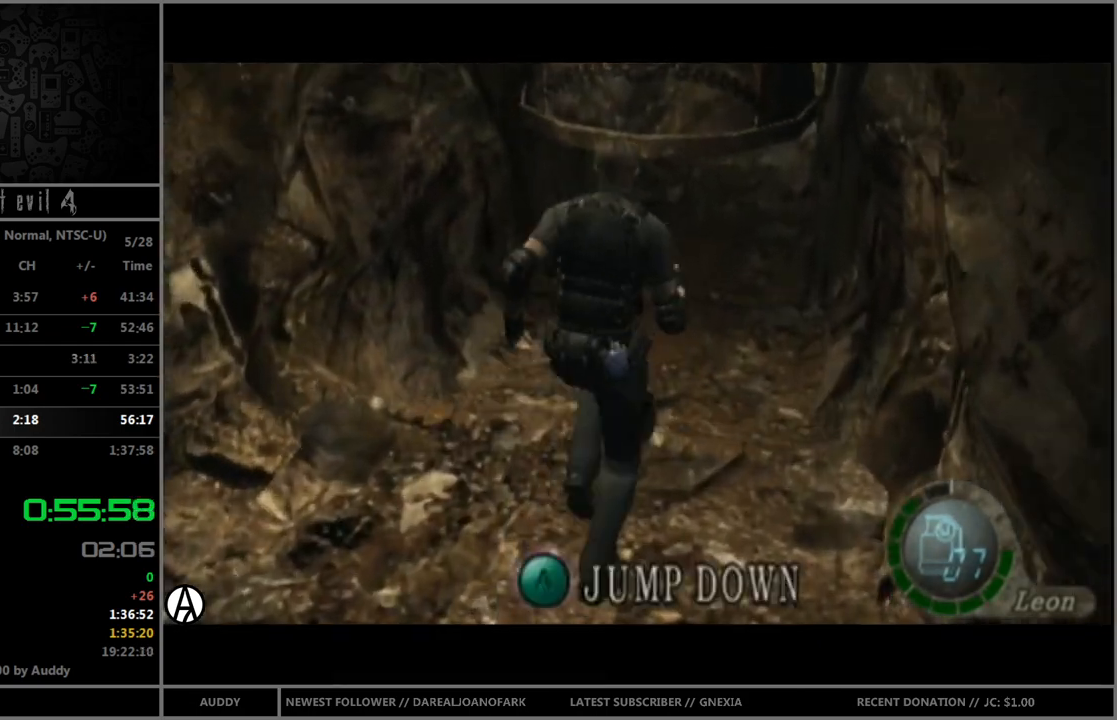
{"buttons": [], "left_stick": "down", "right_stick": "center", "events": [[134, "A", "up"], [167, "left_stick", "center"], [267, "B", "up"], [401, "left_stick", "down"]]}
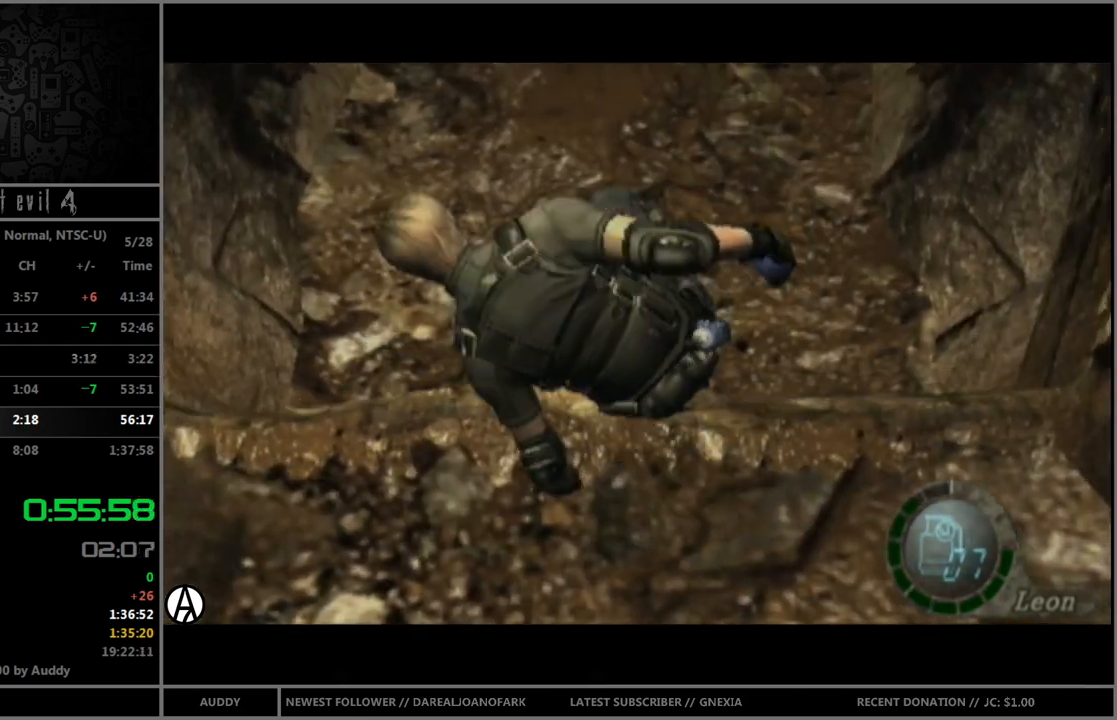
{"buttons": [], "left_stick": "down", "right_stick": "center", "events": []}
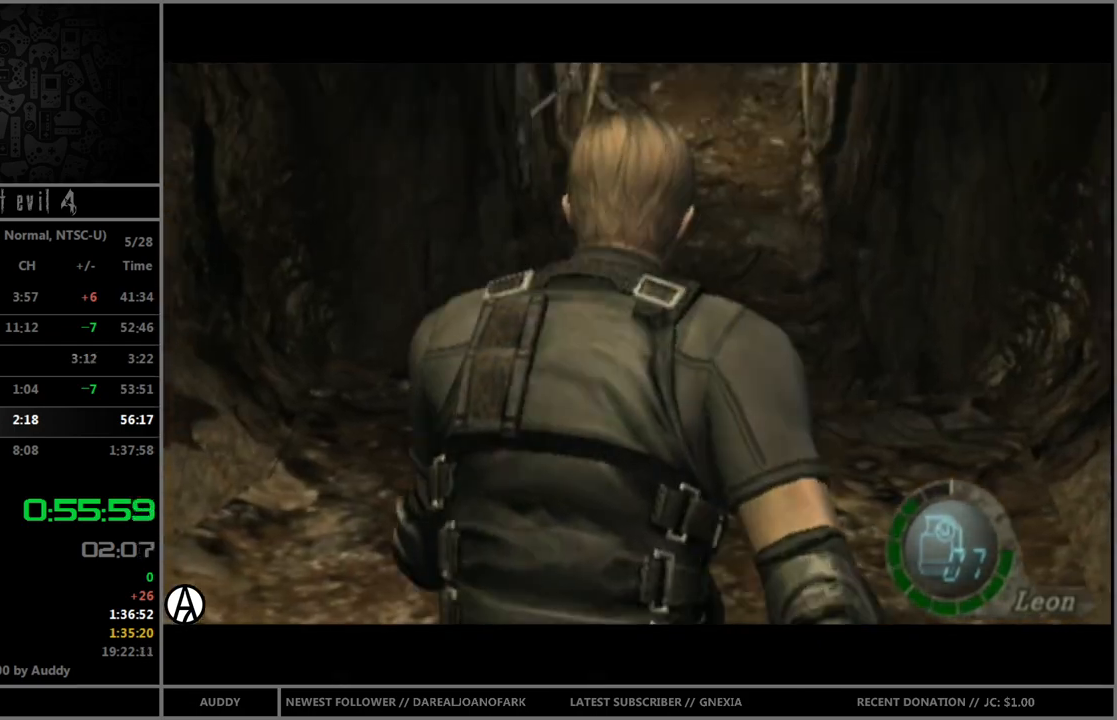
{"buttons": [], "left_stick": "down", "right_stick": "center", "events": []}
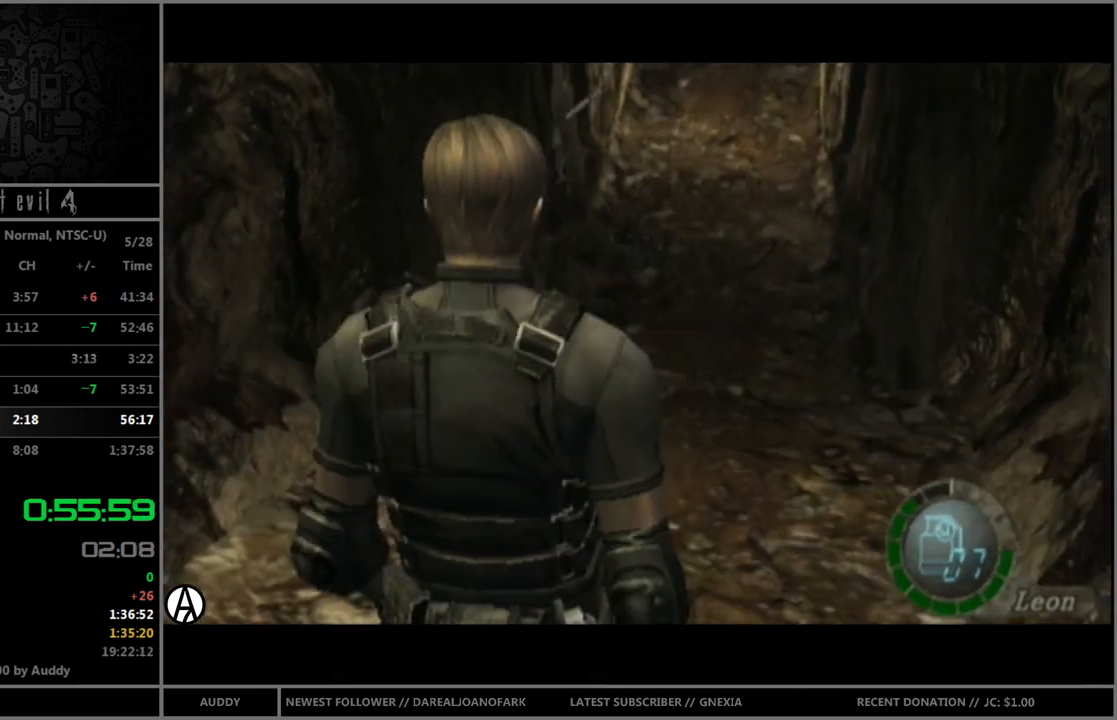
{"buttons": [], "left_stick": "down", "right_stick": "center", "events": []}
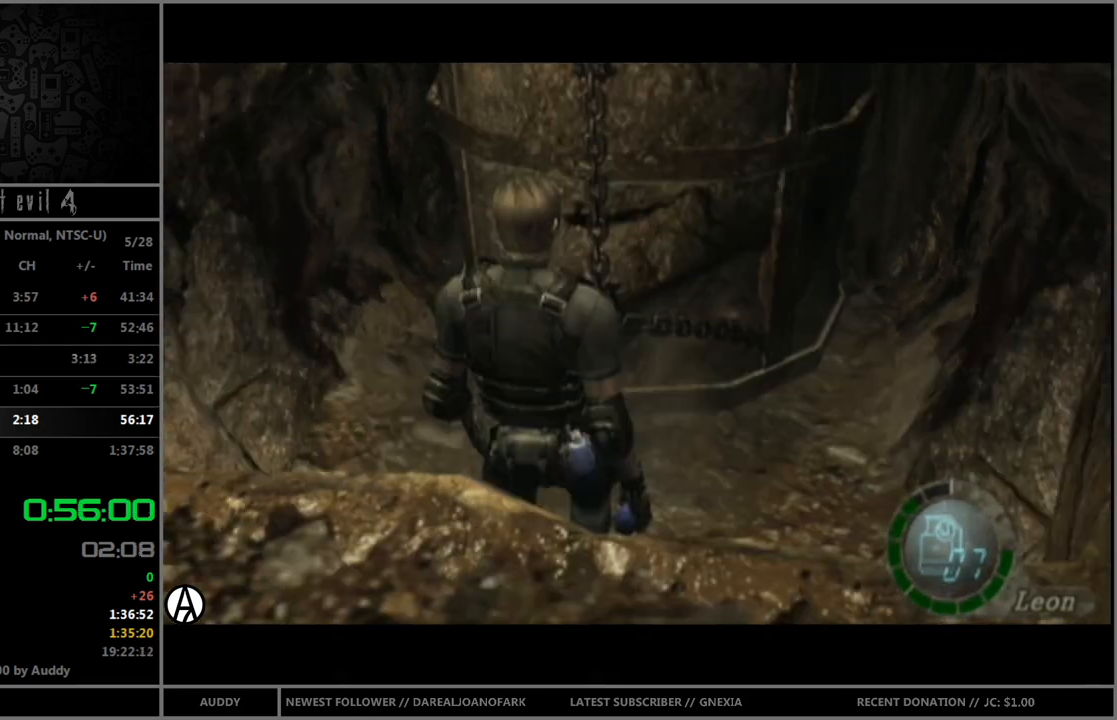
{"buttons": [], "left_stick": "center", "right_stick": "center", "events": [[67, "left_stick", "center"]]}
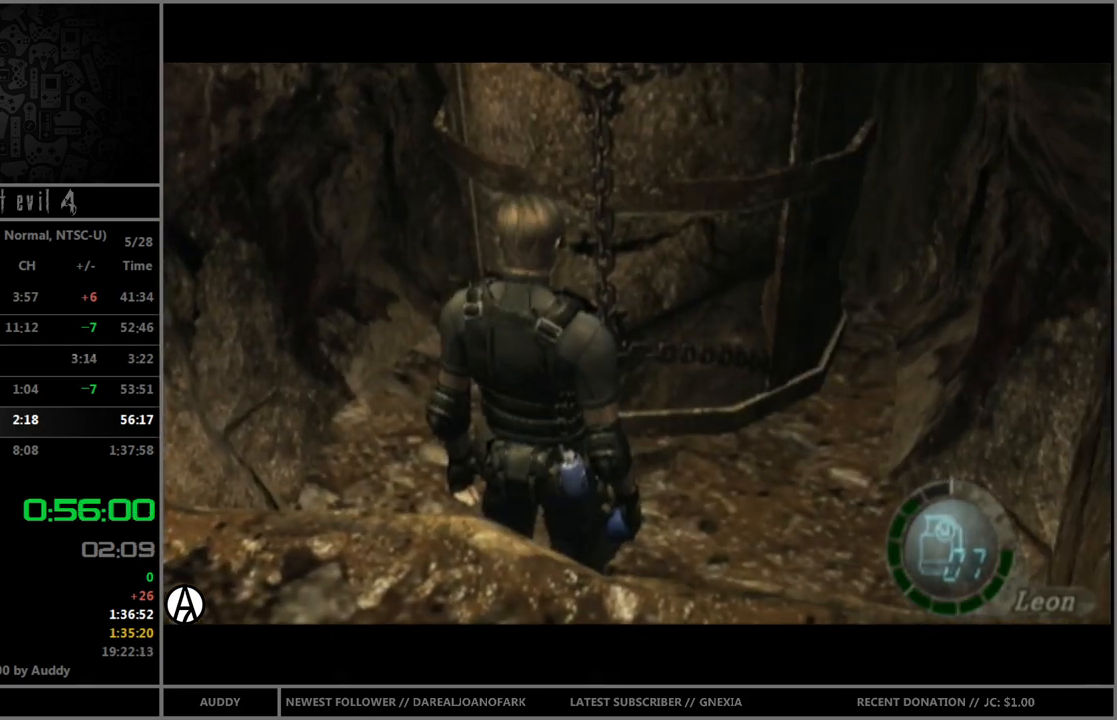
{"buttons": ["B"], "left_stick": "up", "right_stick": "center", "events": [[400, "left_stick", "up"], [467, "B", "down"]]}
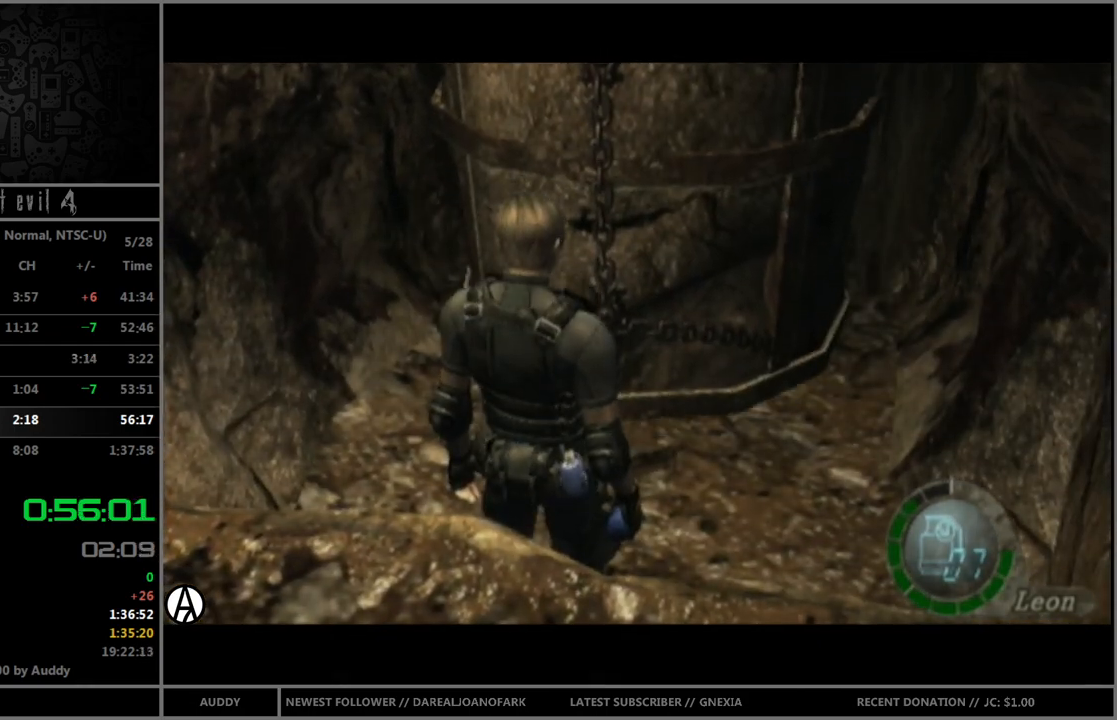
{"buttons": ["B"], "left_stick": "up", "right_stick": "center", "events": []}
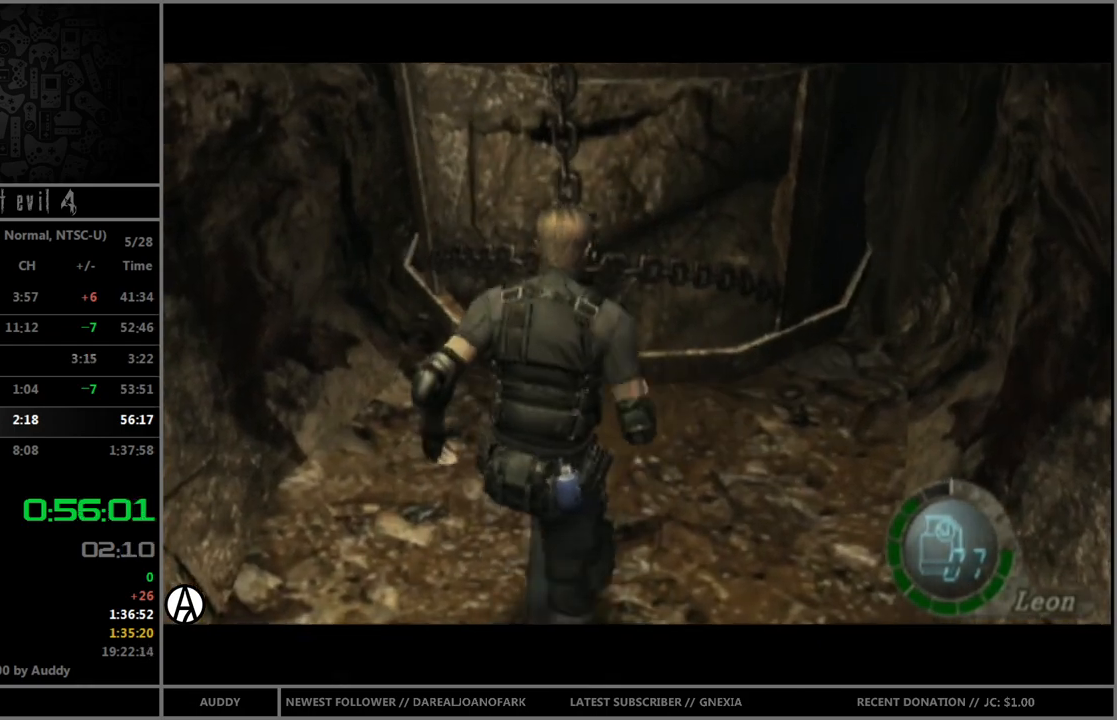
{"buttons": ["B"], "left_stick": "up", "right_stick": "center", "events": []}
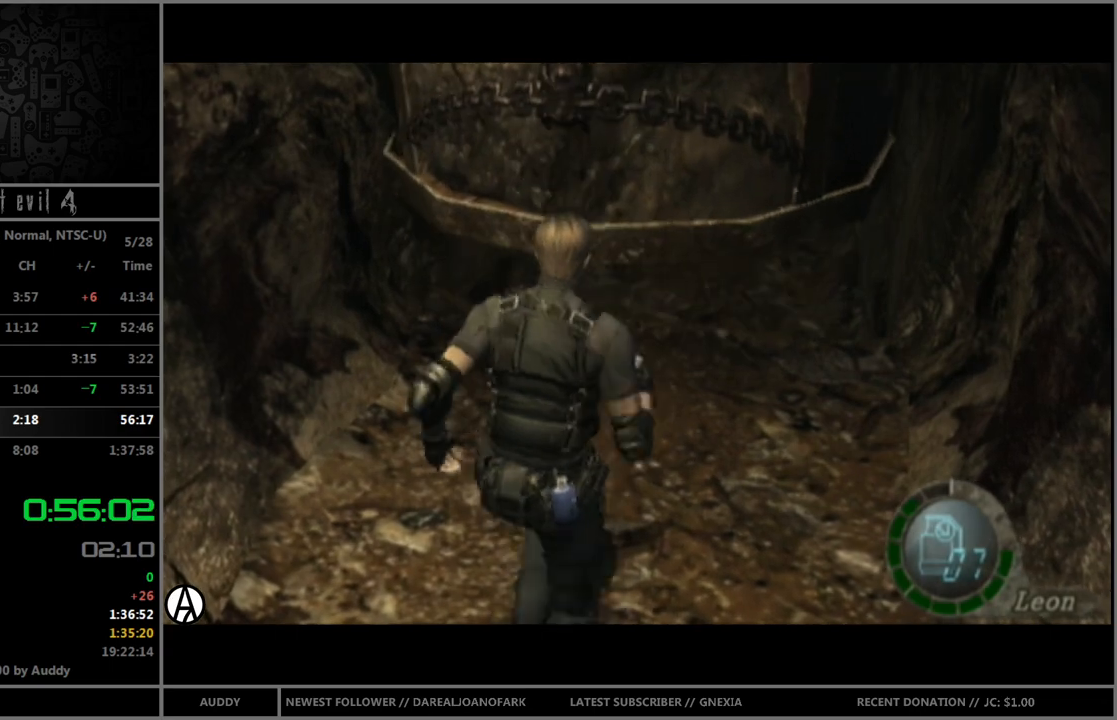
{"buttons": ["B"], "left_stick": "up", "right_stick": "center", "events": [[134, "A", "down"], [167, "A", "up"], [267, "A", "down"], [334, "A", "up"], [401, "A", "down"], [467, "A", "up"]]}
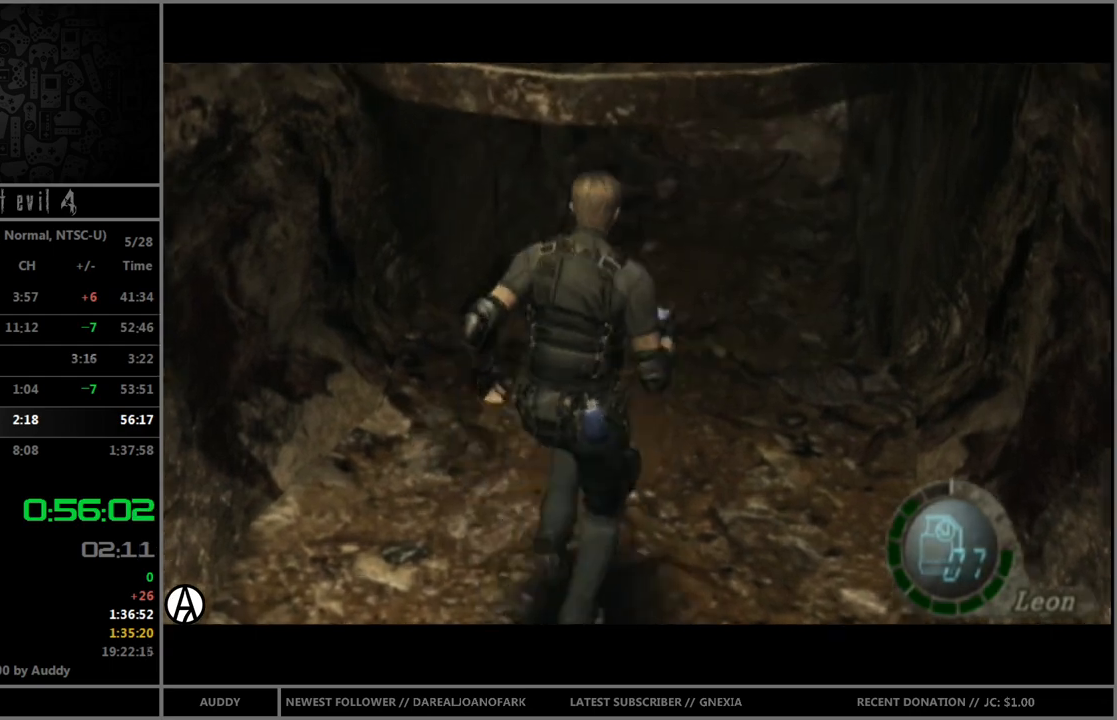
{"buttons": ["B"], "left_stick": "up", "right_stick": "center", "events": [[33, "A", "down"], [100, "A", "up"], [133, "A", "down"], [200, "A", "up"], [267, "A", "down"], [300, "A", "up"], [367, "A", "down"], [433, "A", "up"]]}
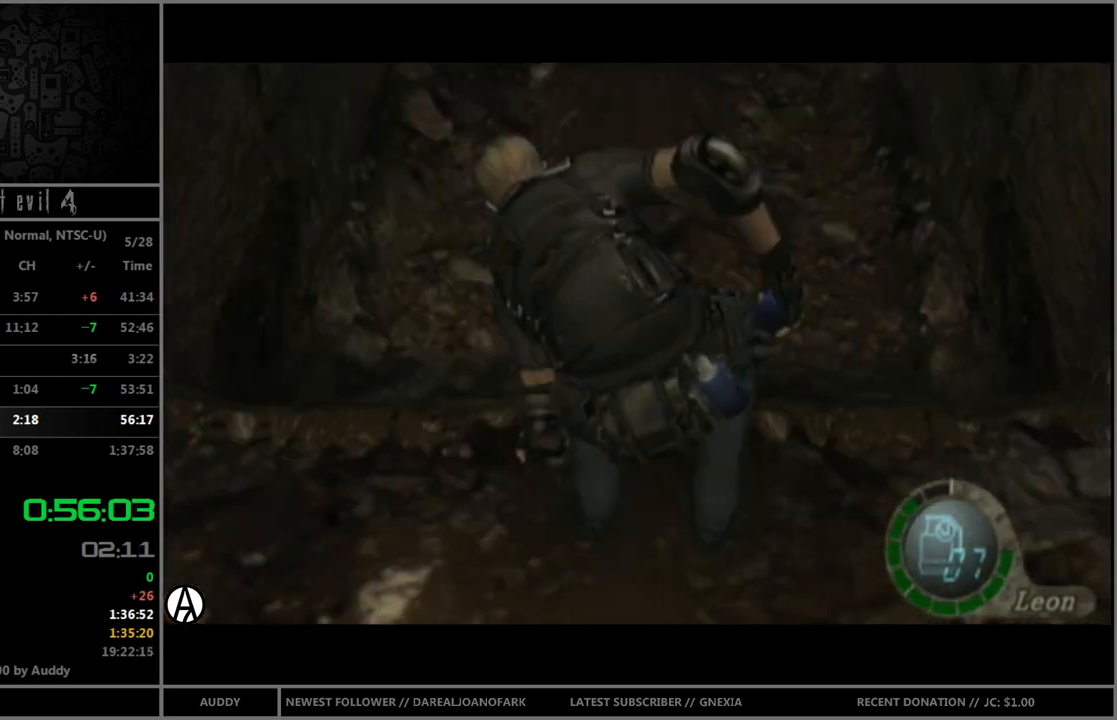
{"buttons": ["B"], "left_stick": "up", "right_stick": "center", "events": []}
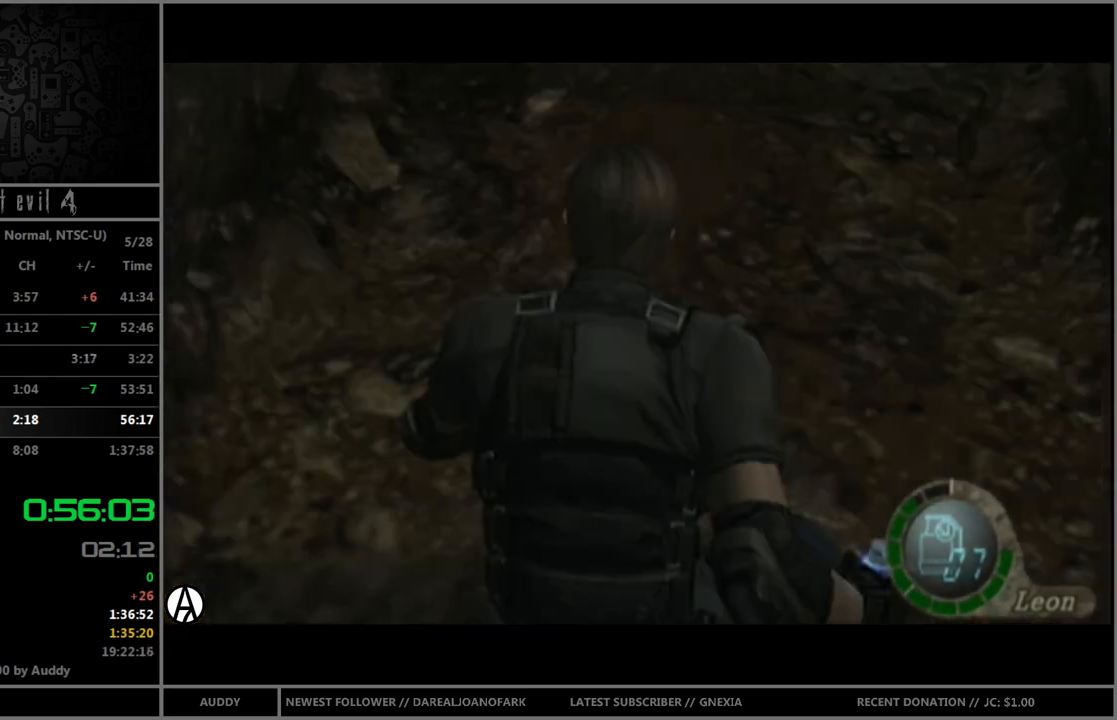
{"buttons": ["B"], "left_stick": "up", "right_stick": "center", "events": []}
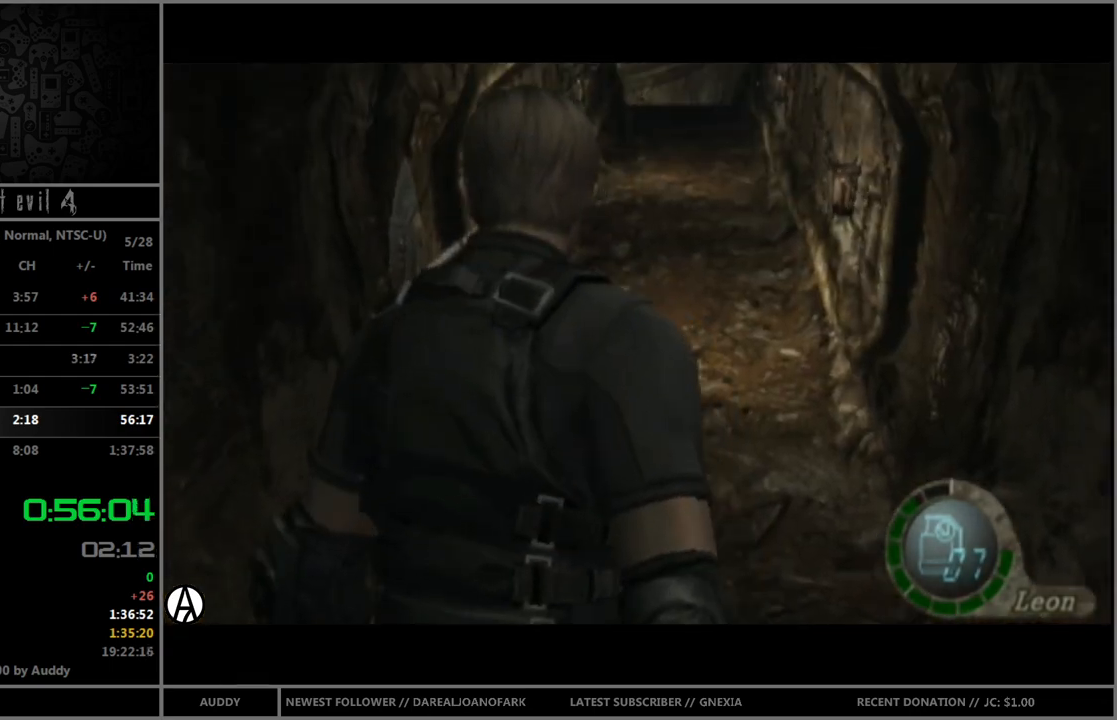
{"buttons": ["B"], "left_stick": "up", "right_stick": "center", "events": []}
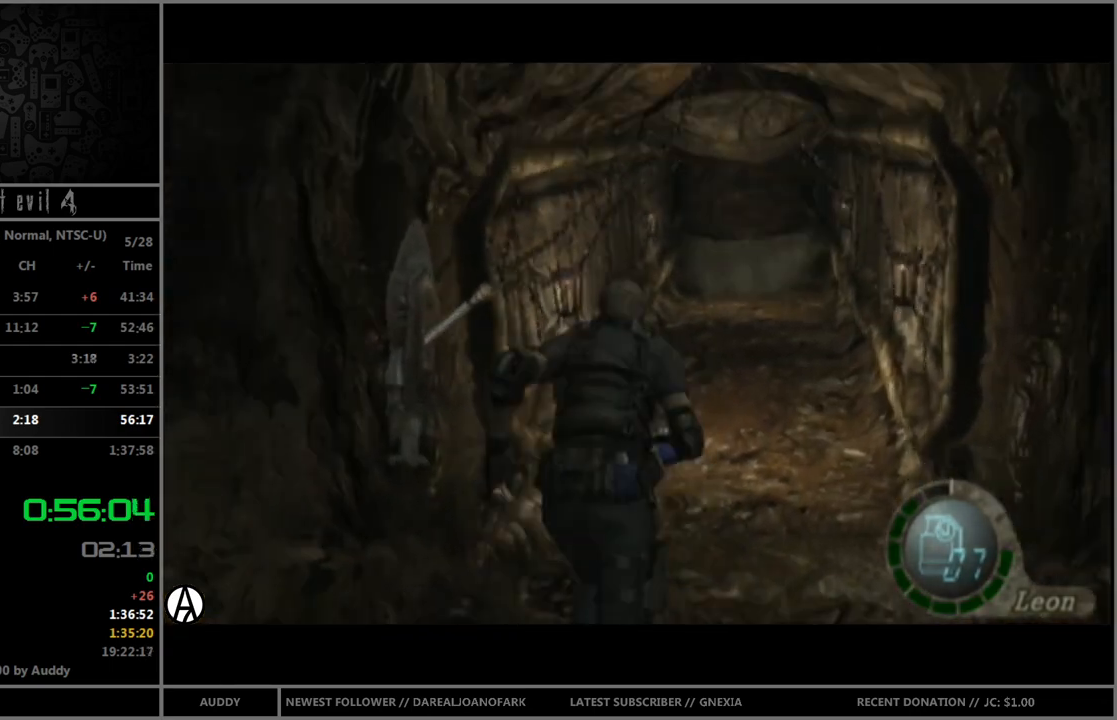
{"buttons": ["B"], "left_stick": "up", "right_stick": "center", "events": []}
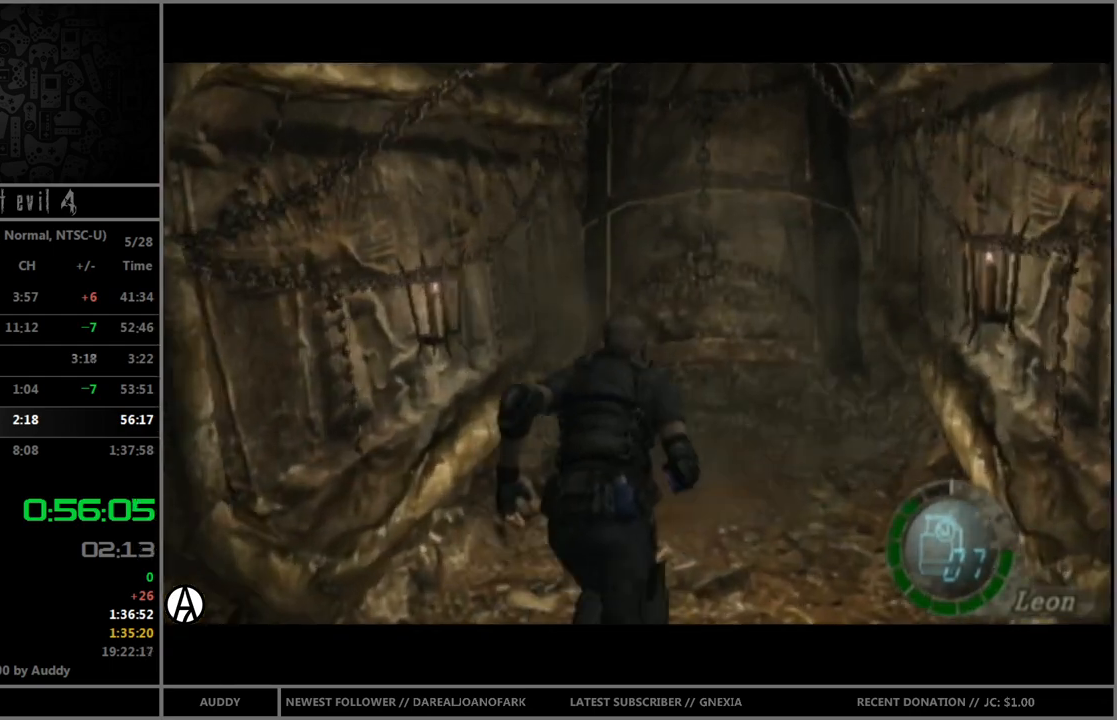
{"buttons": ["B"], "left_stick": "up", "right_stick": "center", "events": []}
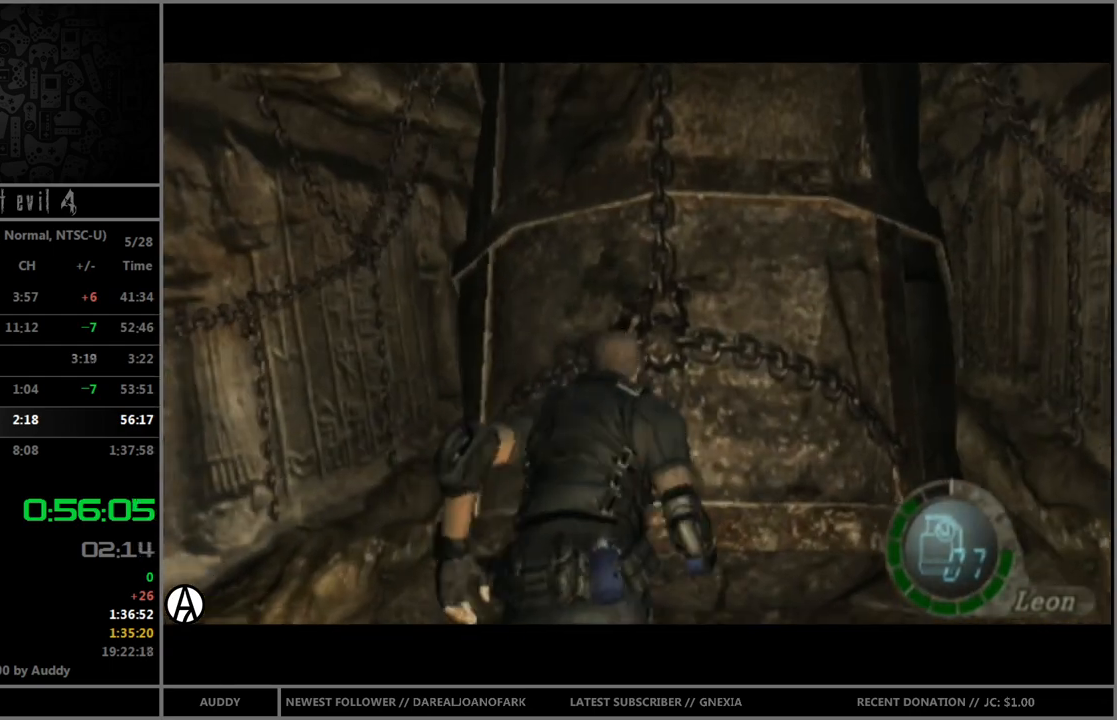
{"buttons": ["B"], "left_stick": "up", "right_stick": "center", "events": []}
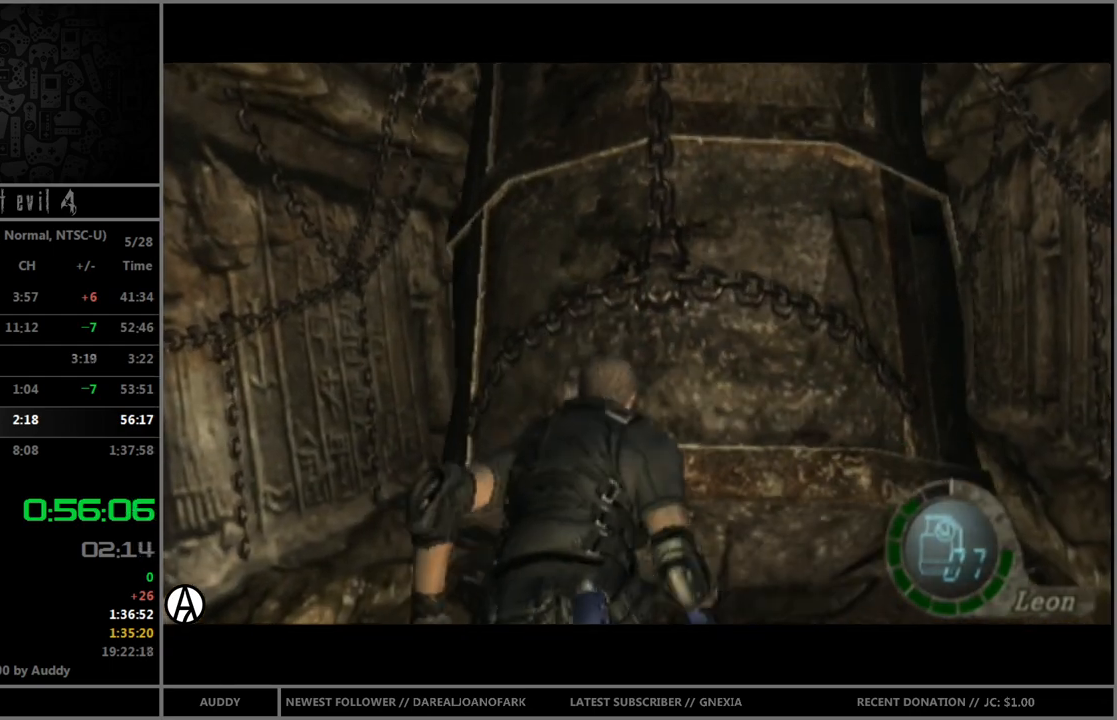
{"buttons": ["B"], "left_stick": "up", "right_stick": "center", "events": []}